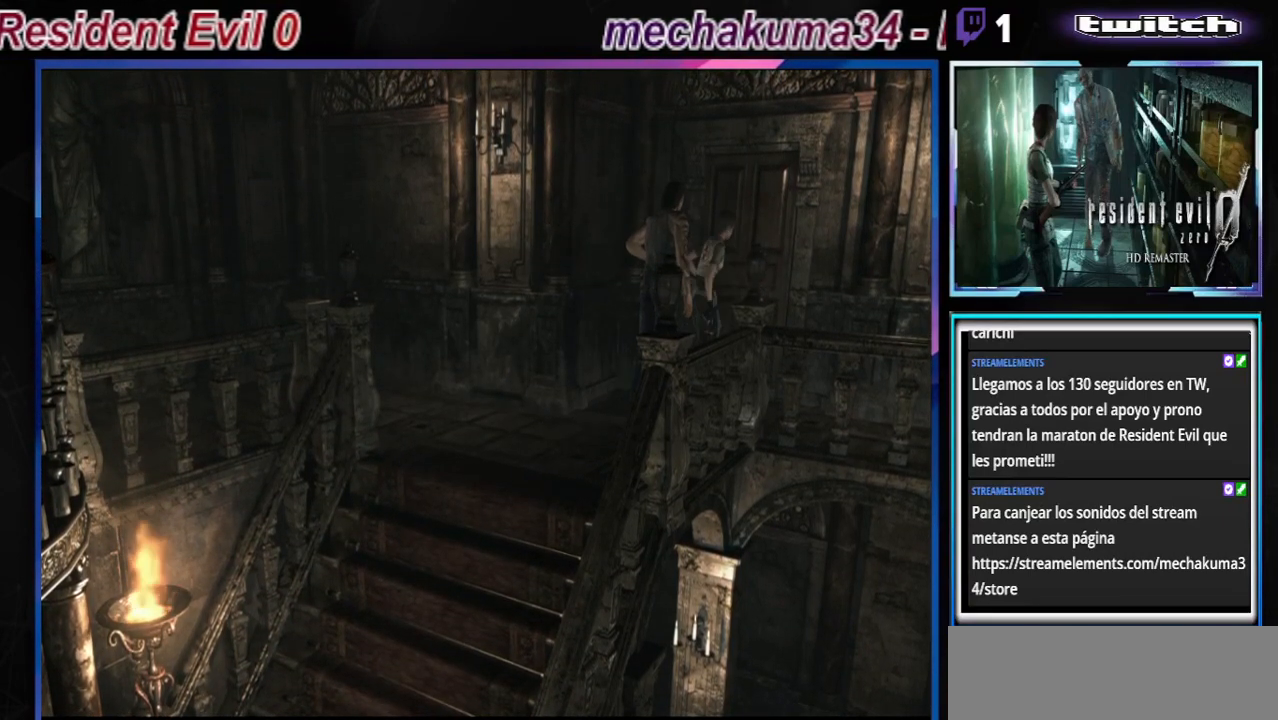
Gameplay with a controller (Xbox layout); each line is a JSON object with the inputs held at the frame after it. "events" lists button and stick changes between this image and that frame as [ms after this image, input, new state], when the widget could be followed in between. Not read: L3 R3 right_stick.
{"buttons": [], "left_stick": "left", "events": [[233, "B", "up"], [233, "left_stick", "up-left"], [300, "left_stick", "left"]]}
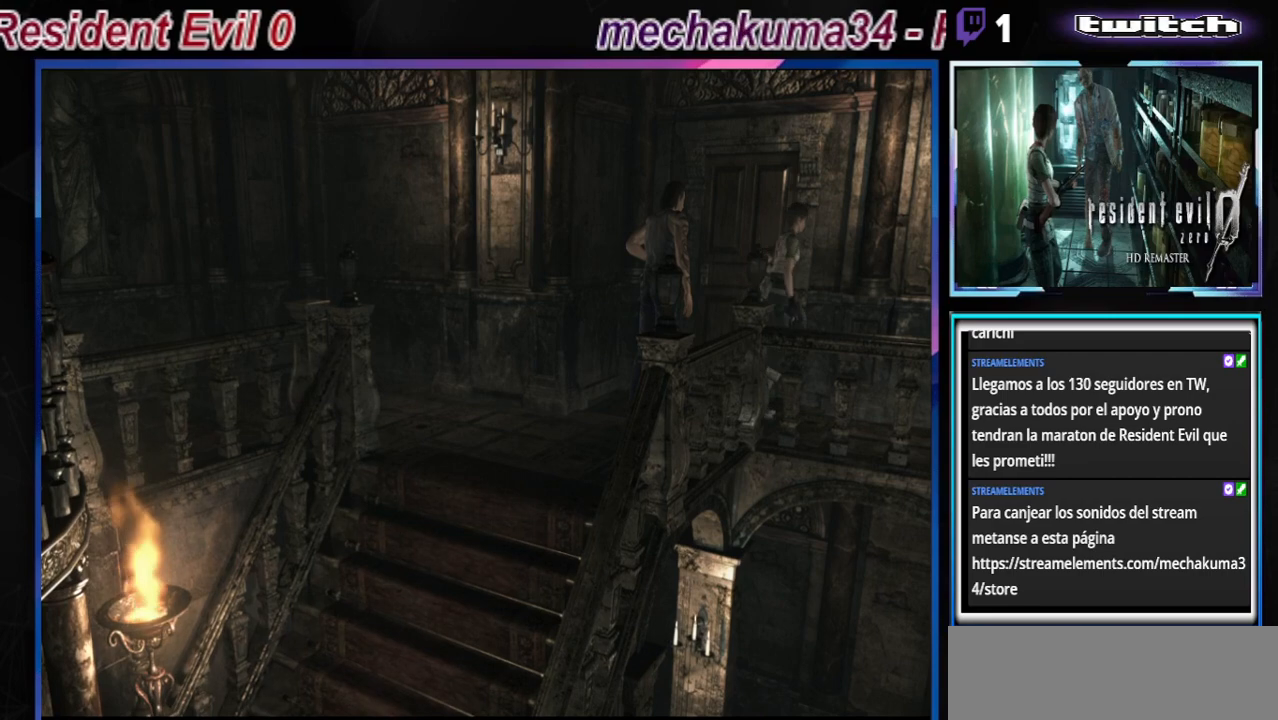
{"buttons": [], "left_stick": "center", "events": [[500, "left_stick", "center"]]}
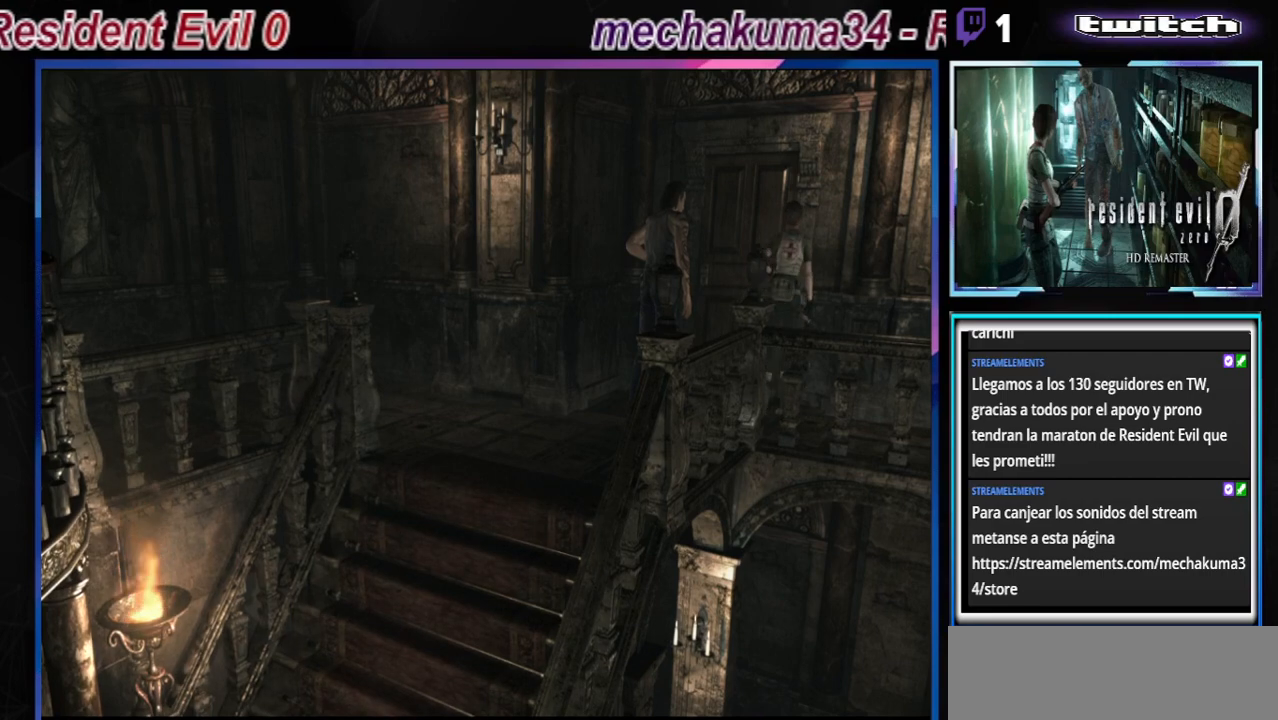
{"buttons": ["X"], "left_stick": "right", "events": [[33, "left_stick", "right"], [433, "X", "down"]]}
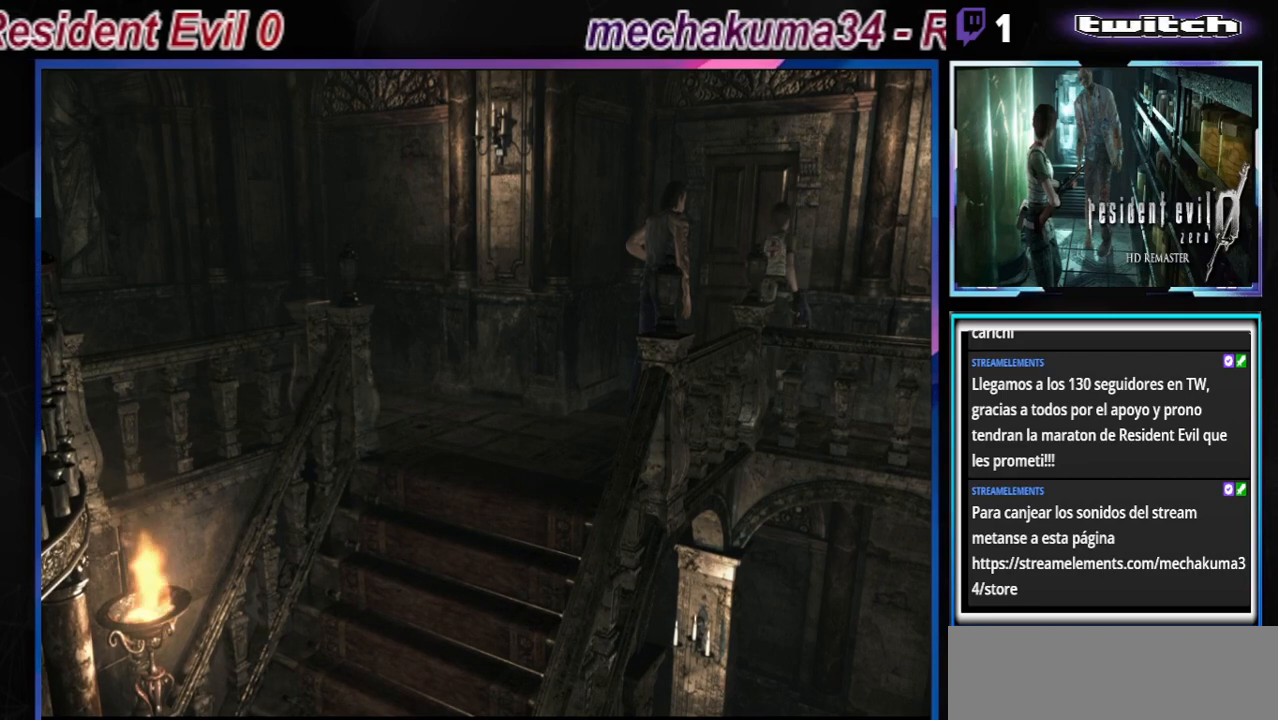
{"buttons": [], "left_stick": "center", "events": [[200, "left_stick", "center"], [267, "X", "up"]]}
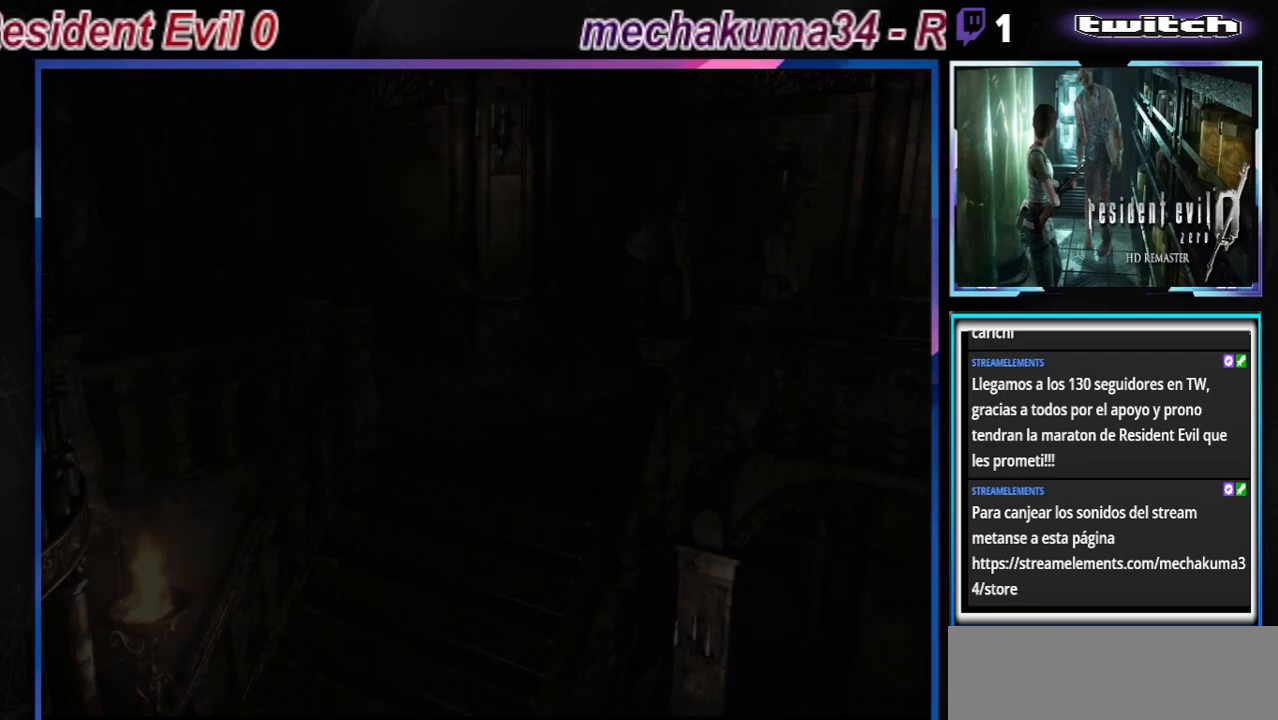
{"buttons": [], "left_stick": "center", "events": []}
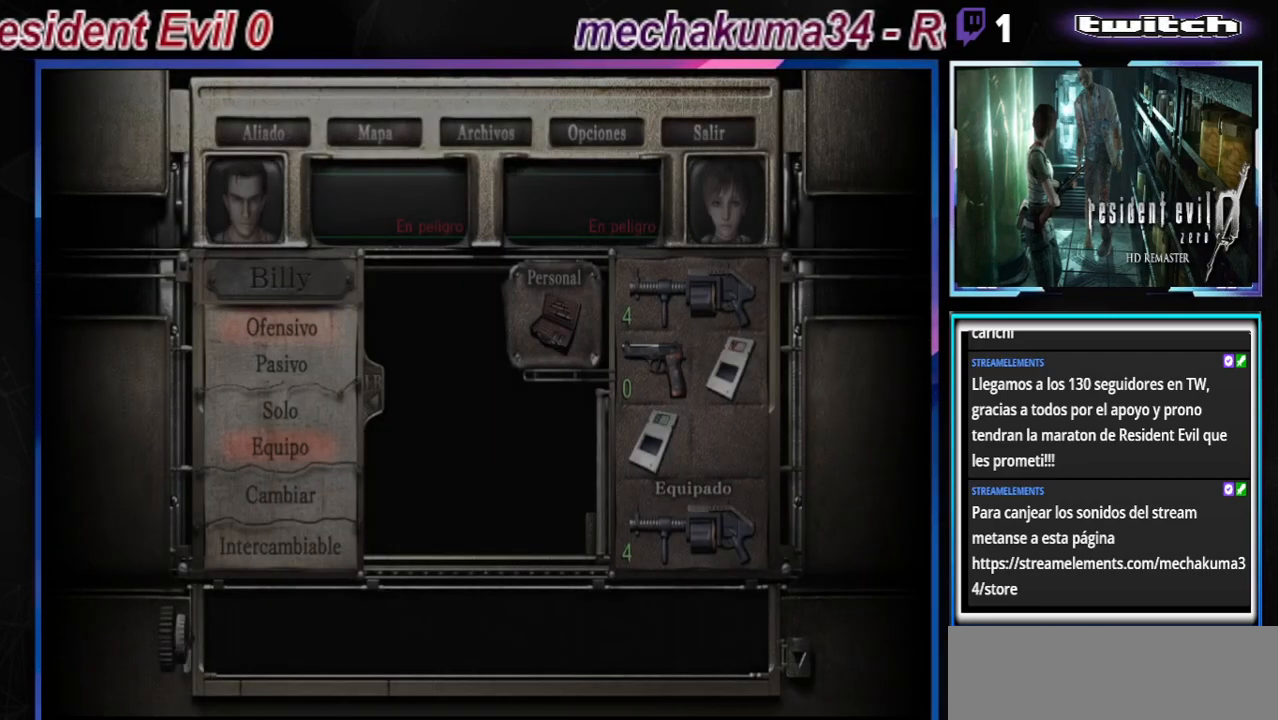
{"buttons": [], "left_stick": "center", "events": []}
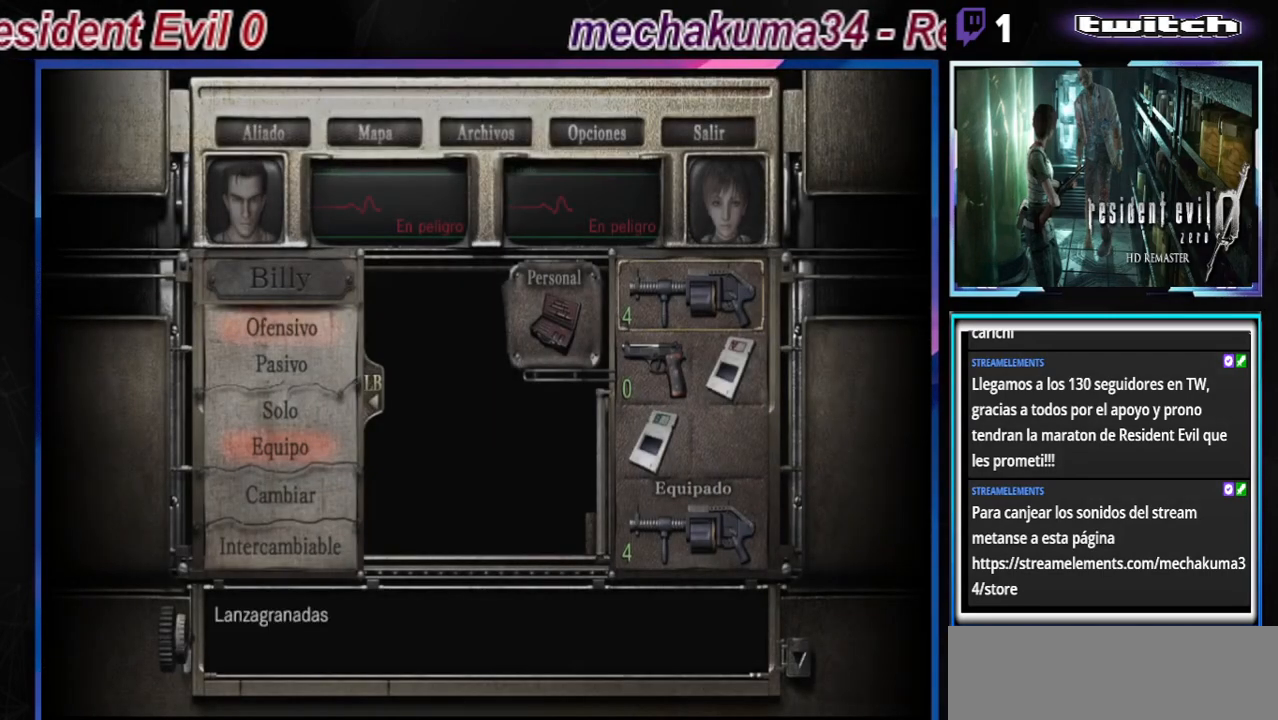
{"buttons": [], "left_stick": "center", "events": [[133, "left_stick", "right"], [300, "left_stick", "center"], [367, "left_stick", "down"], [467, "left_stick", "center"]]}
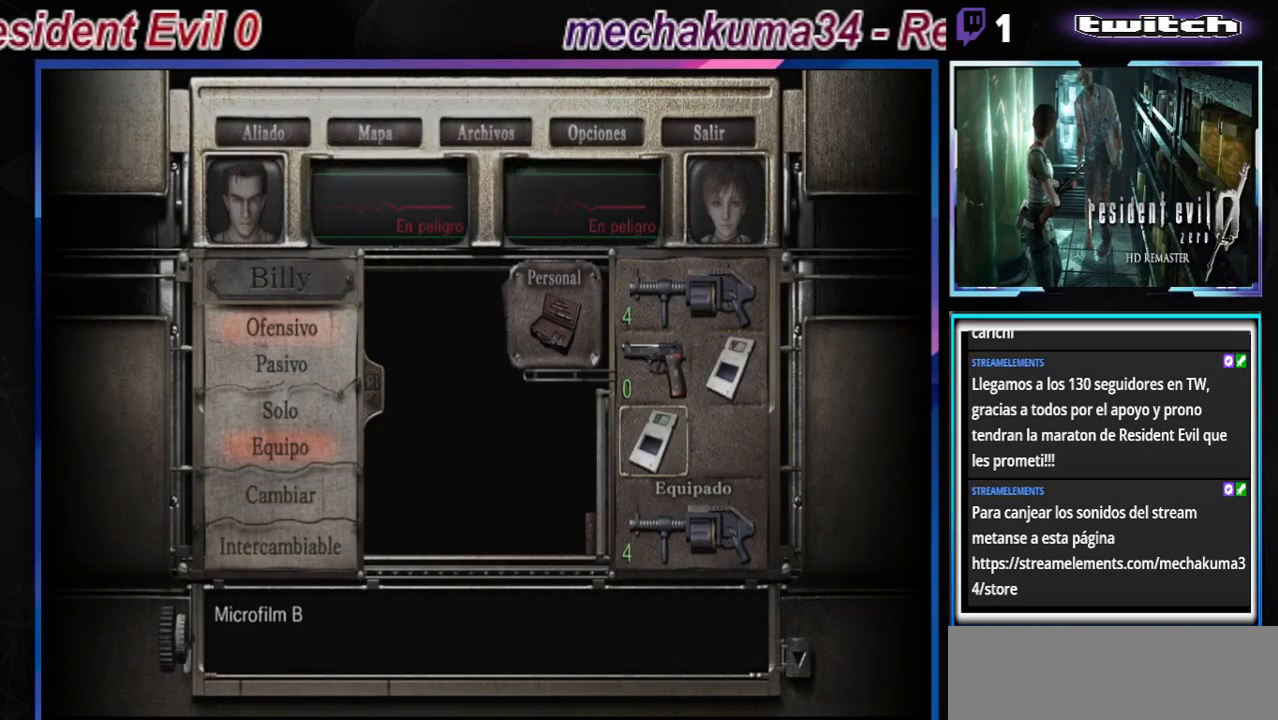
{"buttons": [], "left_stick": "center", "events": [[300, "A", "down"], [467, "A", "up"]]}
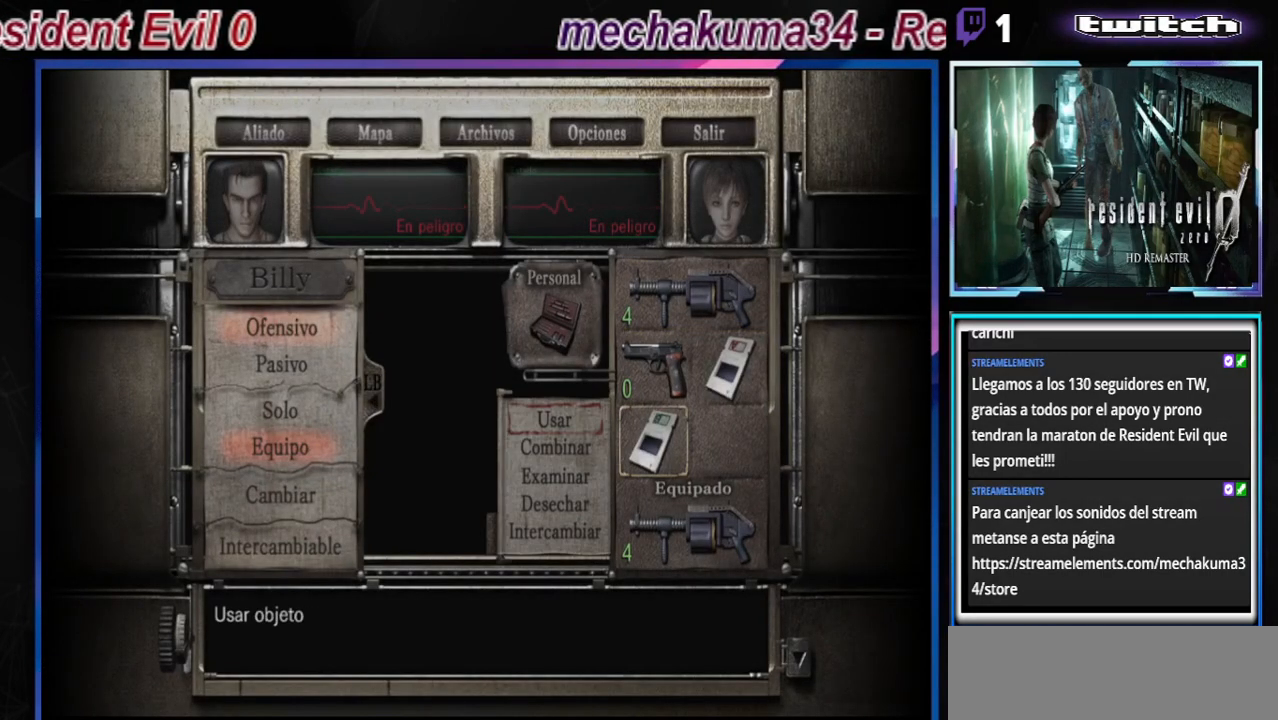
{"buttons": [], "left_stick": "center", "events": []}
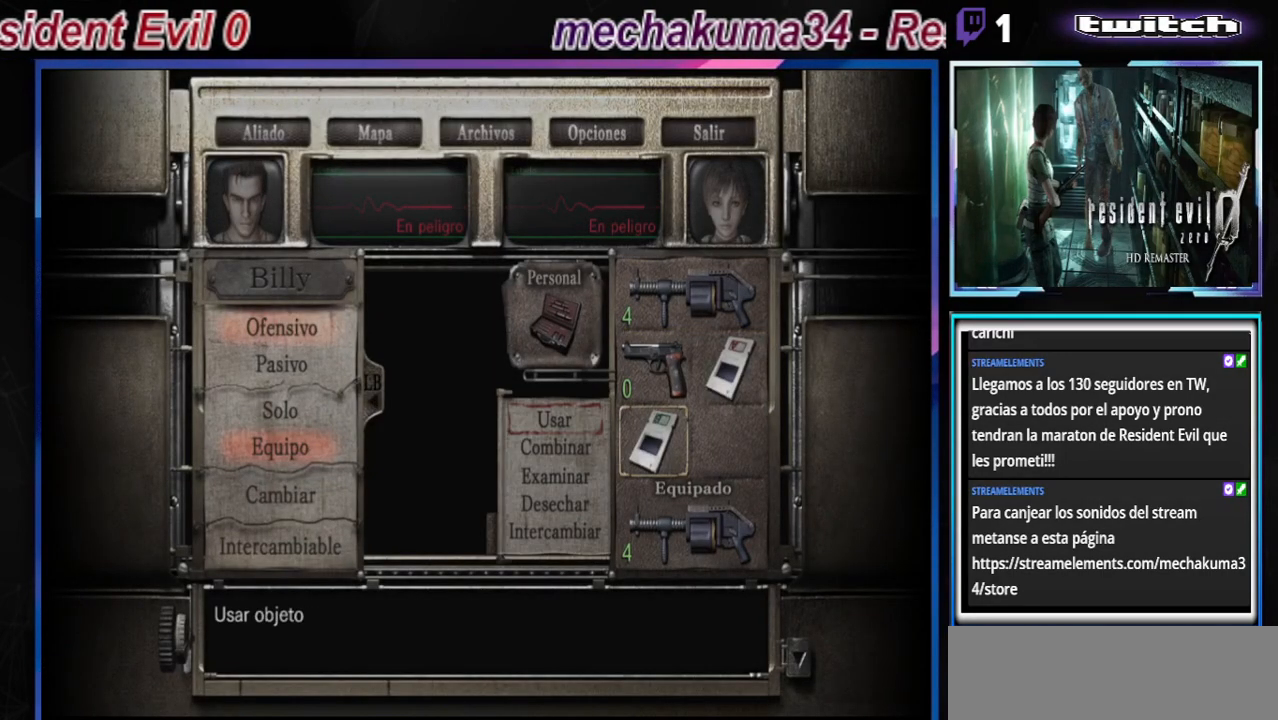
{"buttons": [], "left_stick": "center", "events": [[133, "left_stick", "down"], [267, "left_stick", "center"], [333, "A", "down"], [500, "A", "up"]]}
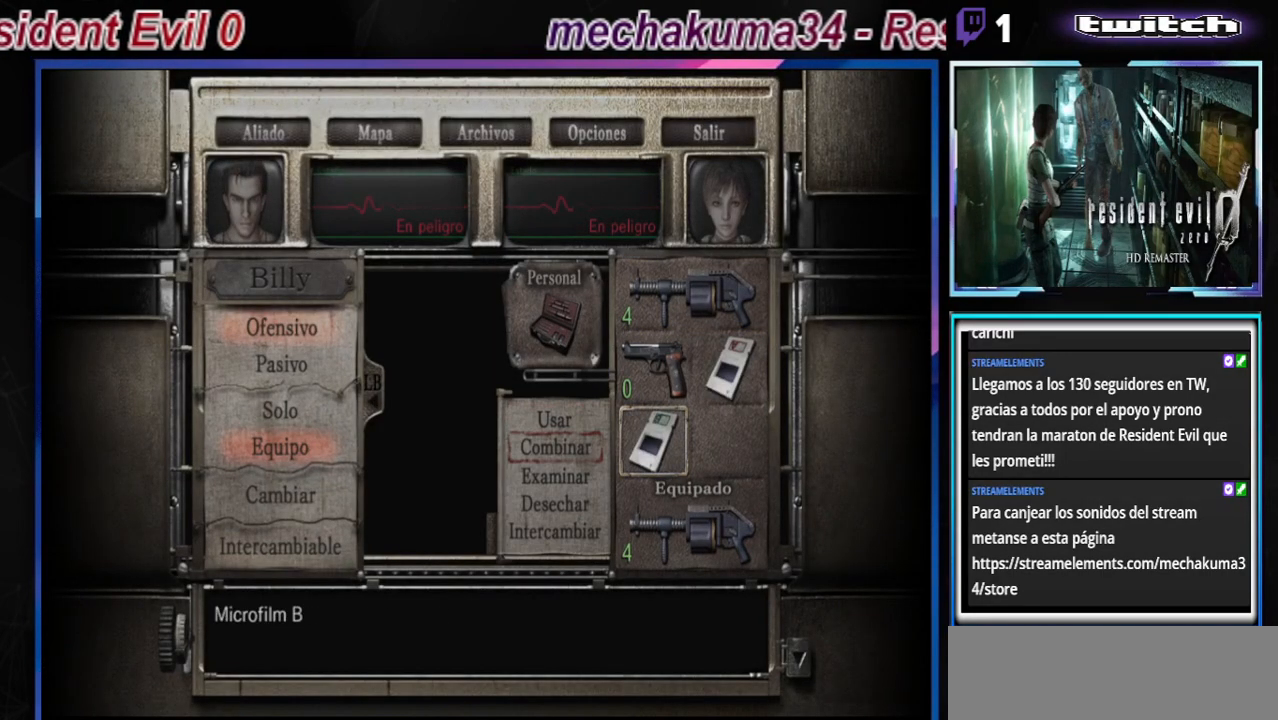
{"buttons": ["A"], "left_stick": "center", "events": [[67, "left_stick", "right"], [267, "left_stick", "up"], [367, "left_stick", "center"], [400, "A", "down"]]}
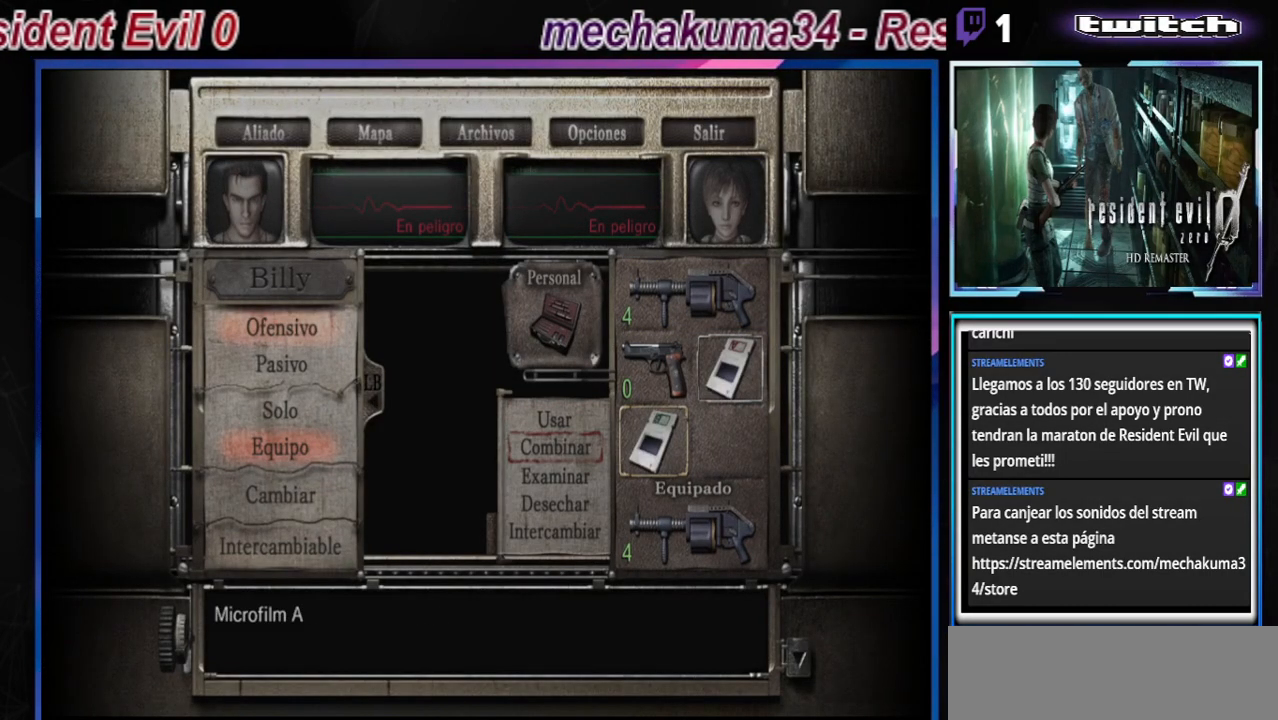
{"buttons": [], "left_stick": "center", "events": [[100, "A", "up"], [367, "left_stick", "down"], [467, "left_stick", "center"]]}
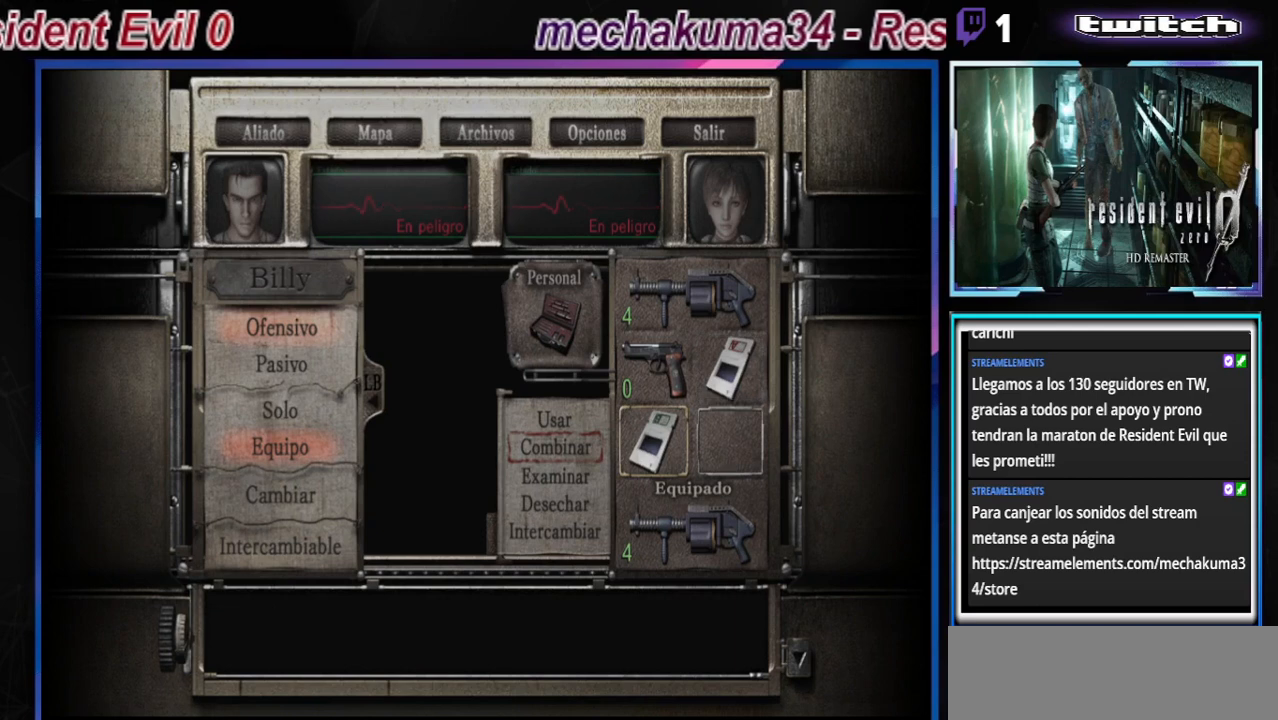
{"buttons": [], "left_stick": "down", "events": [[67, "B", "down"], [200, "B", "up"], [467, "left_stick", "down"]]}
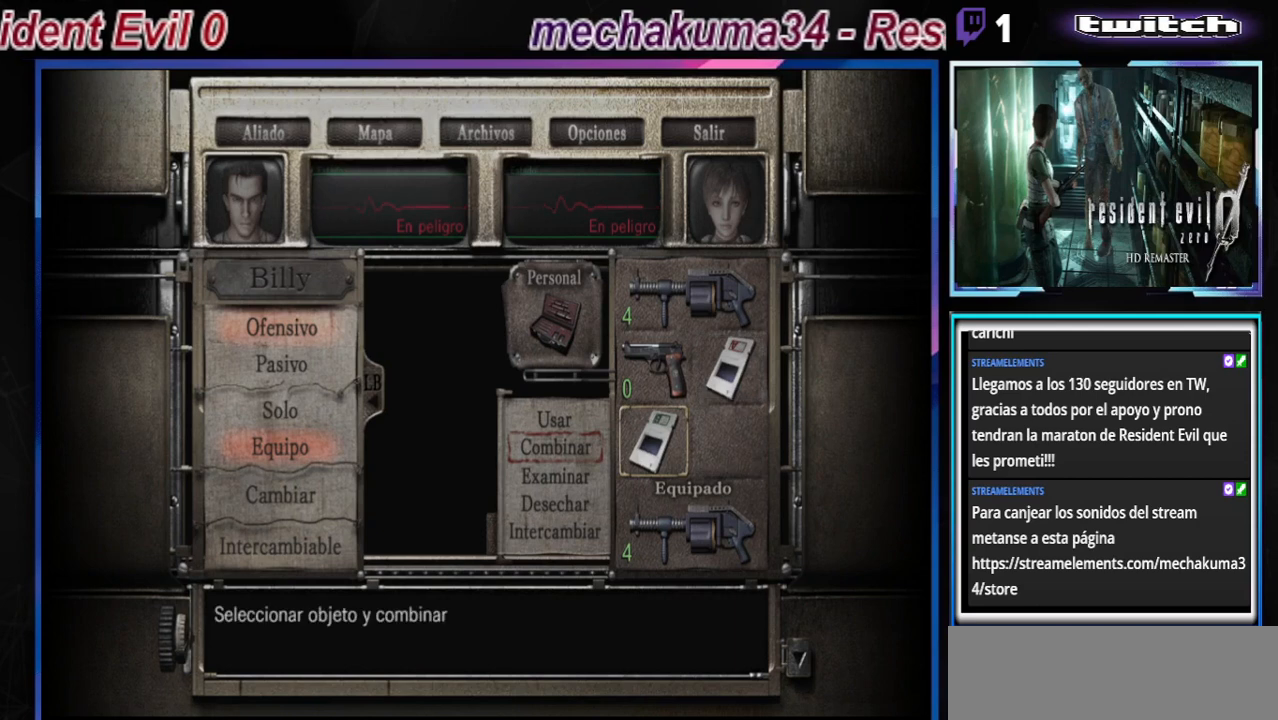
{"buttons": [], "left_stick": "center", "events": [[100, "left_stick", "center"], [300, "left_stick", "up"], [467, "left_stick", "center"]]}
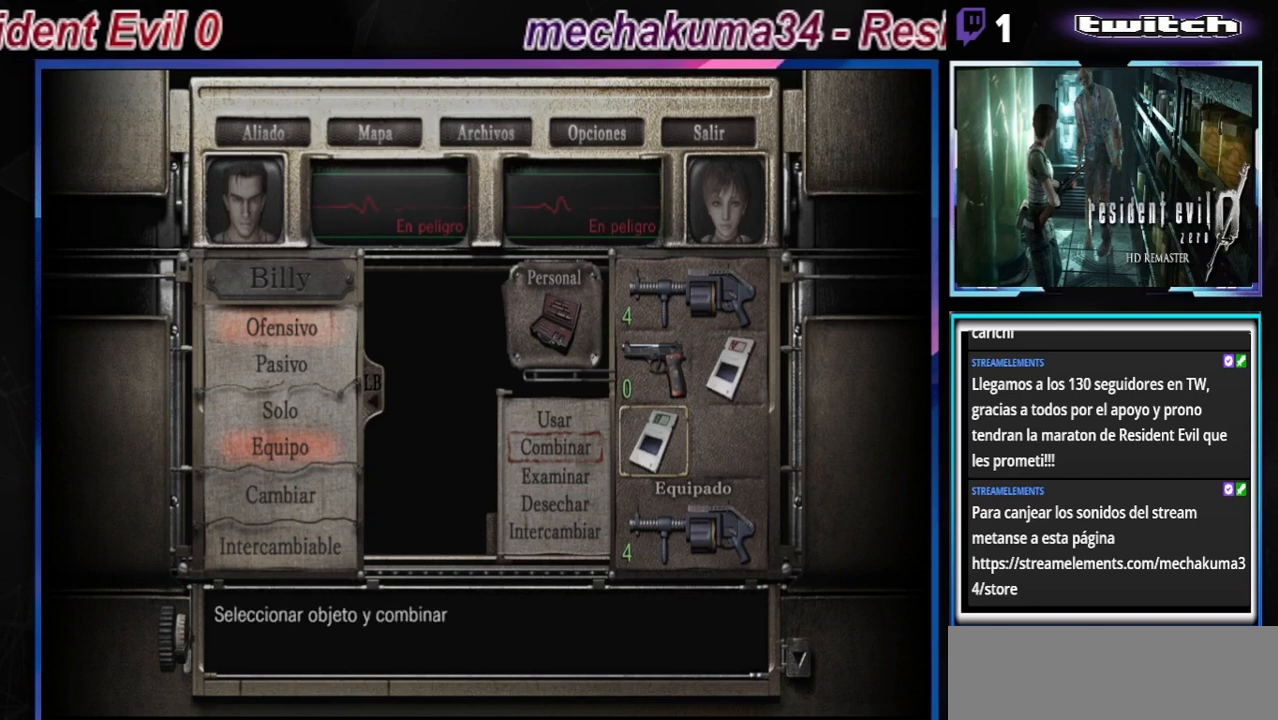
{"buttons": [], "left_stick": "center", "events": []}
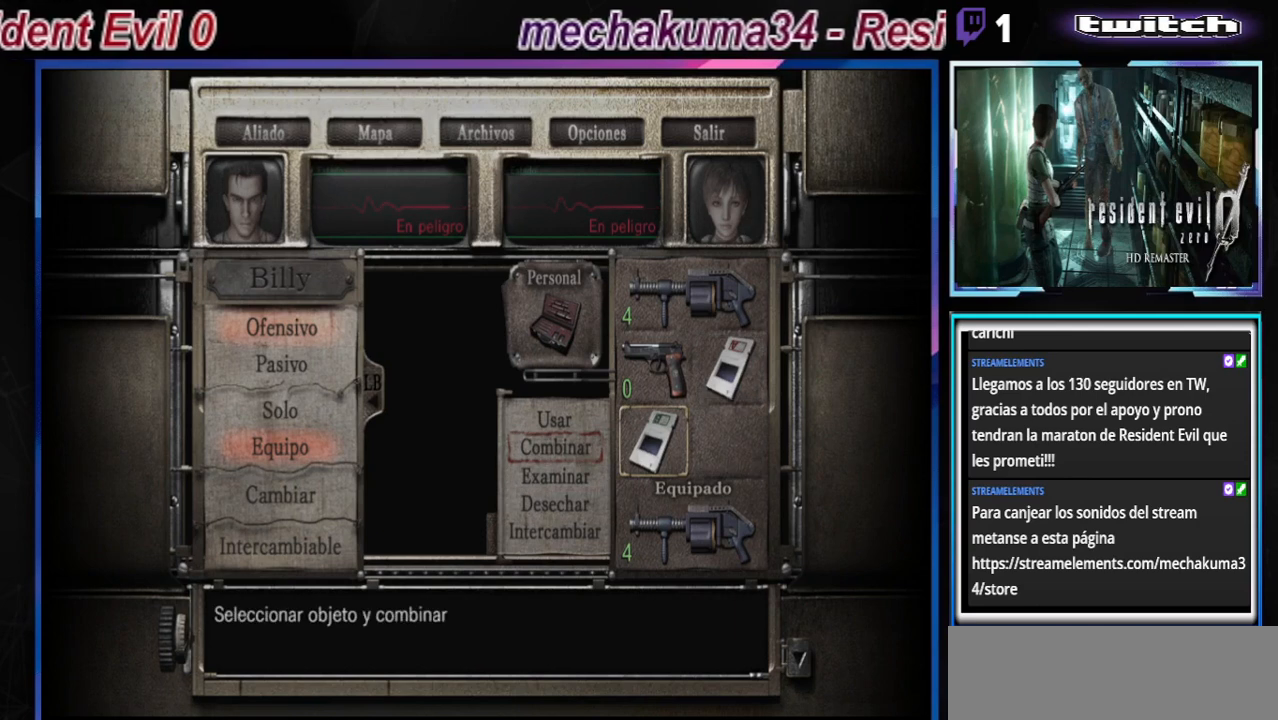
{"buttons": [], "left_stick": "center", "events": []}
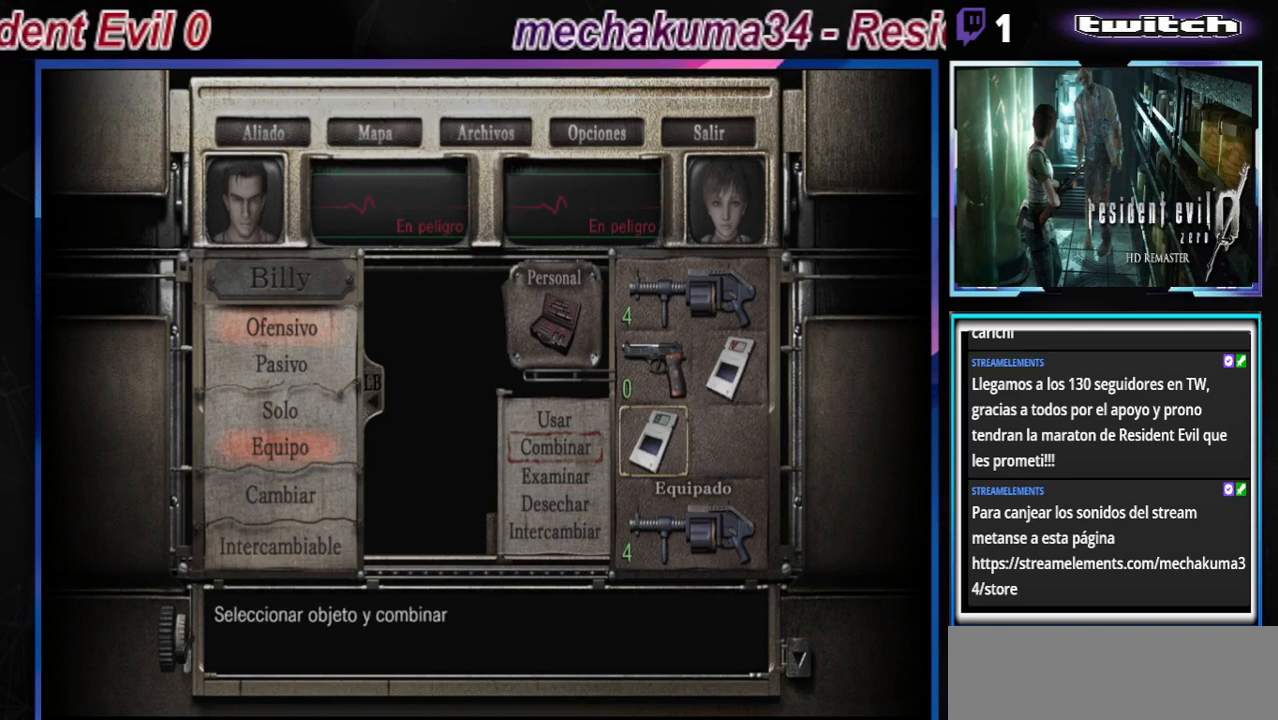
{"buttons": [], "left_stick": "down", "events": [[233, "left_stick", "down"], [333, "left_stick", "center"], [433, "left_stick", "down"]]}
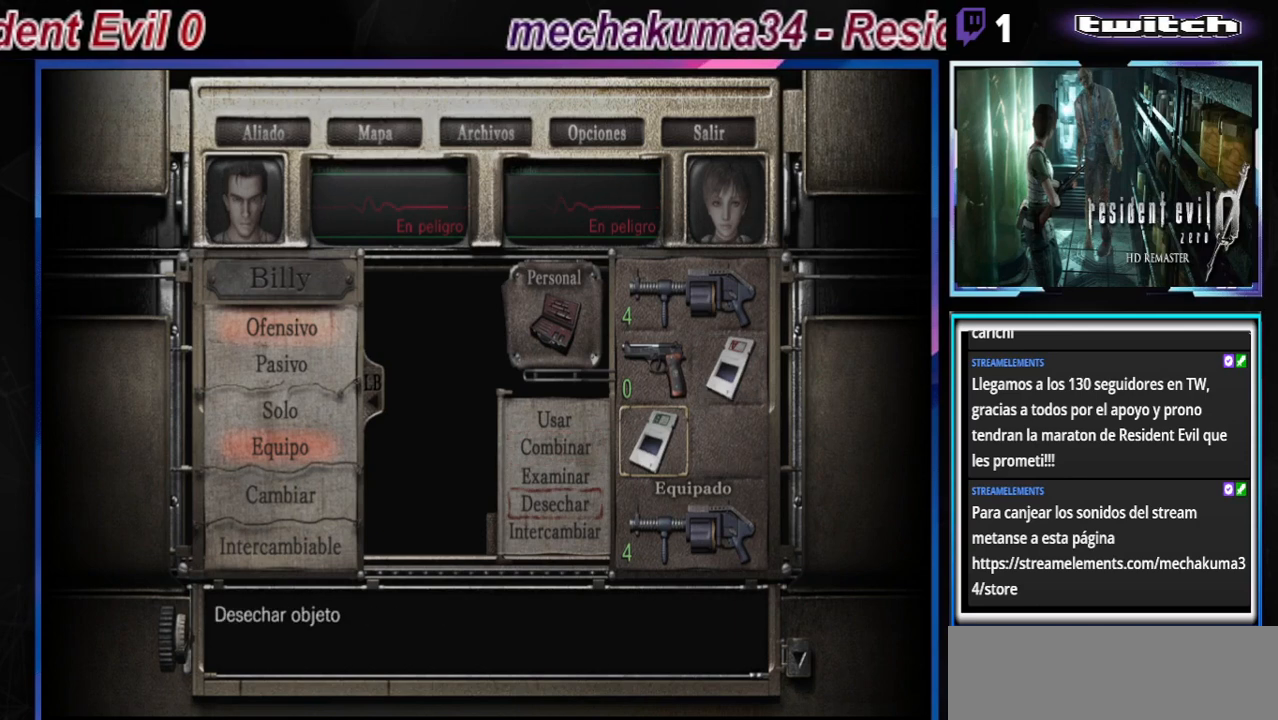
{"buttons": [], "left_stick": "center", "events": [[33, "left_stick", "center"], [100, "A", "down"], [300, "A", "up"]]}
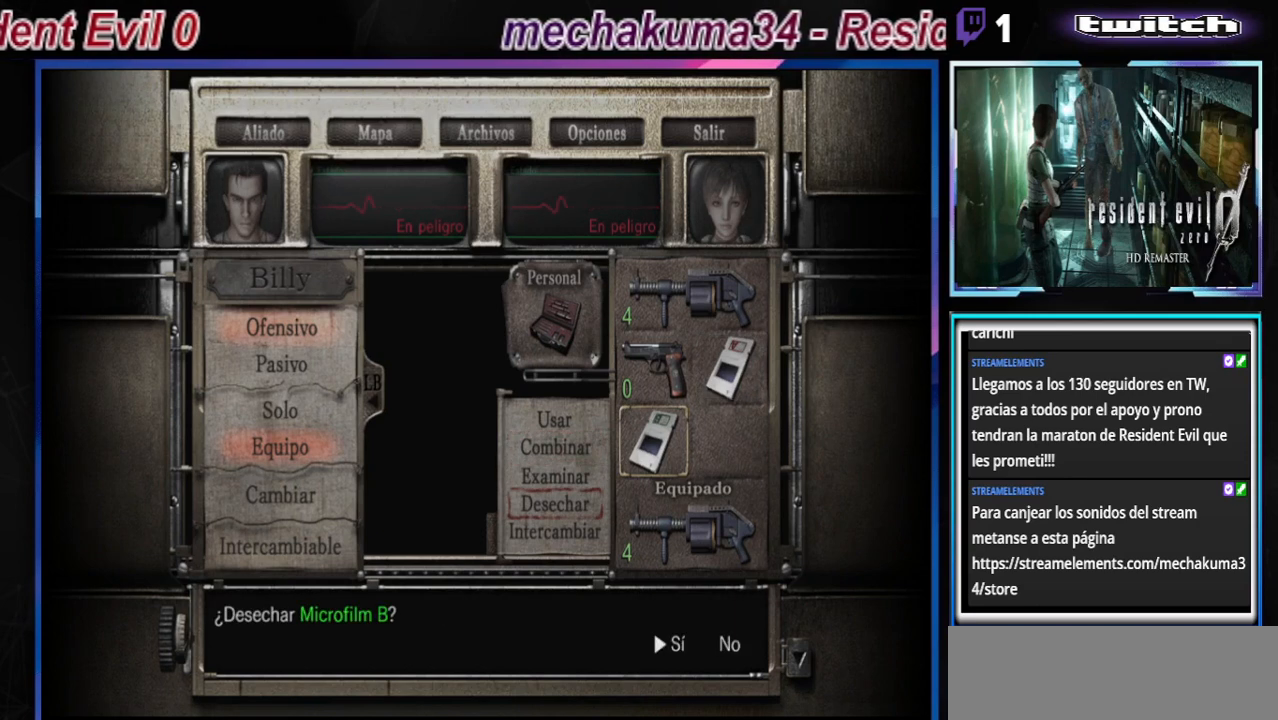
{"buttons": [], "left_stick": "center", "events": [[133, "A", "down"], [333, "A", "up"]]}
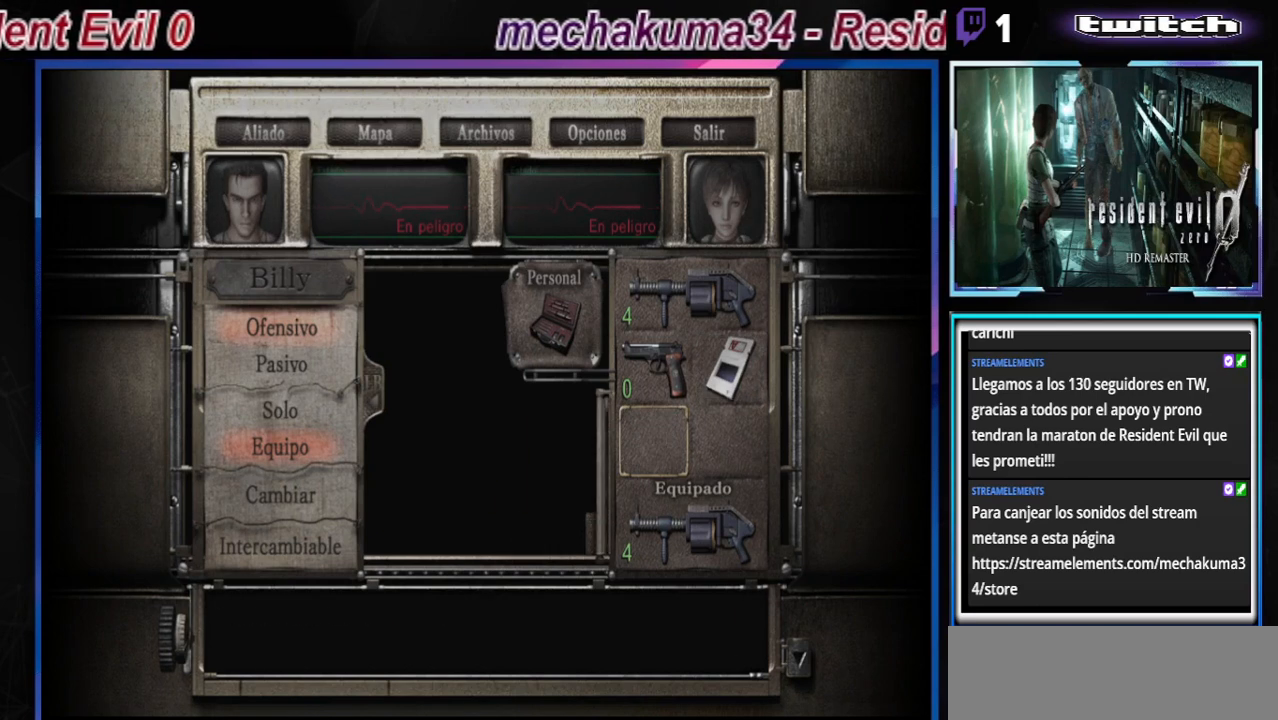
{"buttons": ["A"], "left_stick": "center", "events": [[133, "left_stick", "right"], [267, "left_stick", "center"], [333, "left_stick", "up"], [467, "A", "down"], [467, "left_stick", "center"]]}
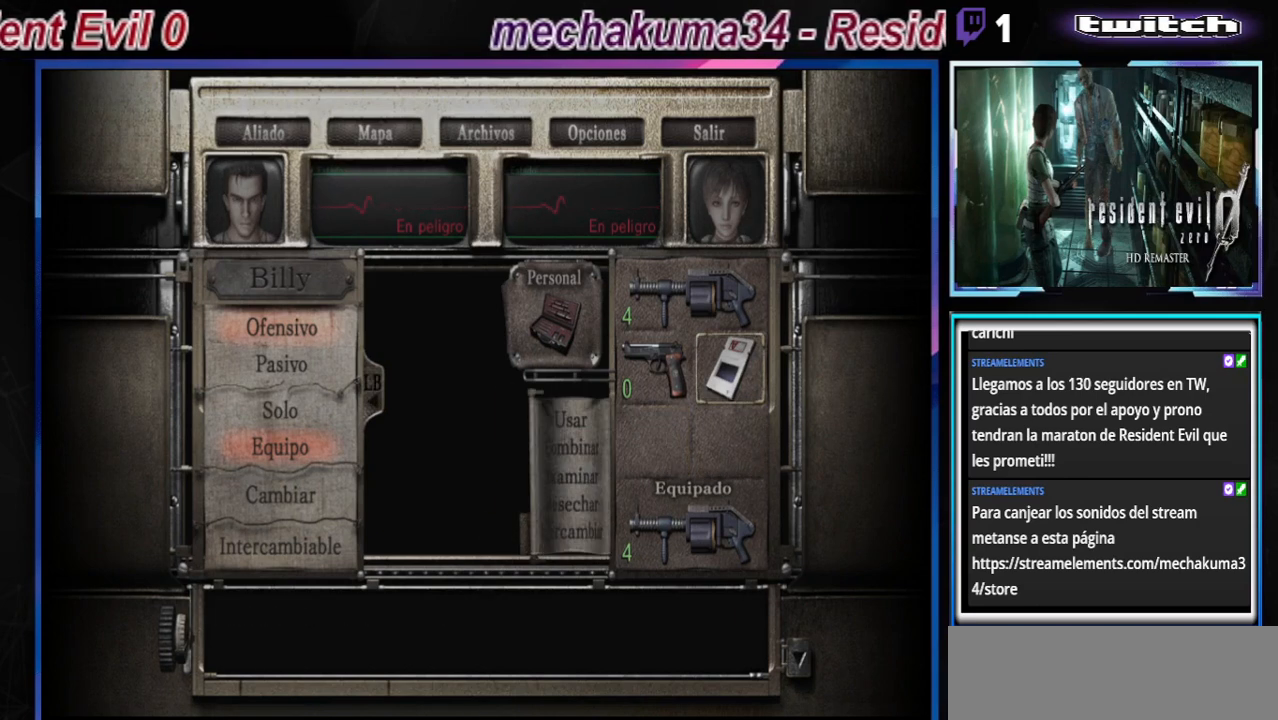
{"buttons": [], "left_stick": "down", "events": [[133, "A", "up"], [233, "left_stick", "down"], [333, "left_stick", "center"], [400, "left_stick", "down"]]}
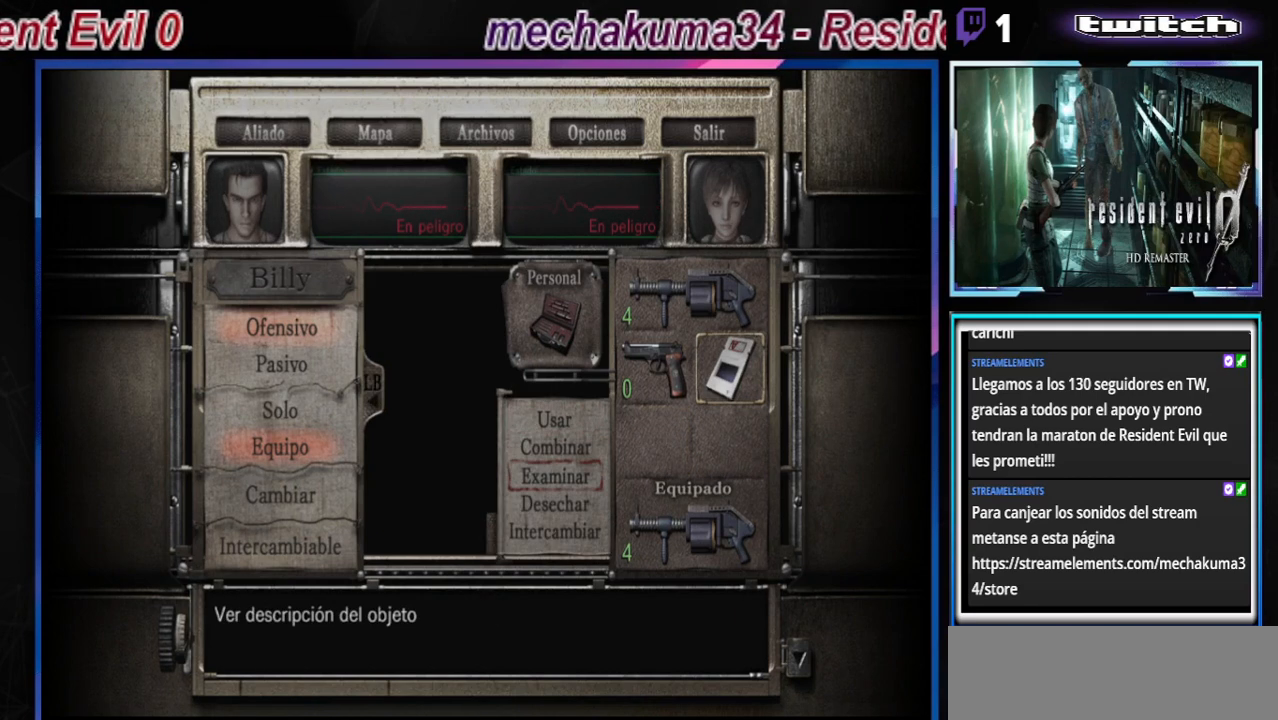
{"buttons": [], "left_stick": "center", "events": [[33, "left_stick", "center"], [100, "left_stick", "down-right"], [200, "left_stick", "center"], [267, "A", "down"], [500, "A", "up"]]}
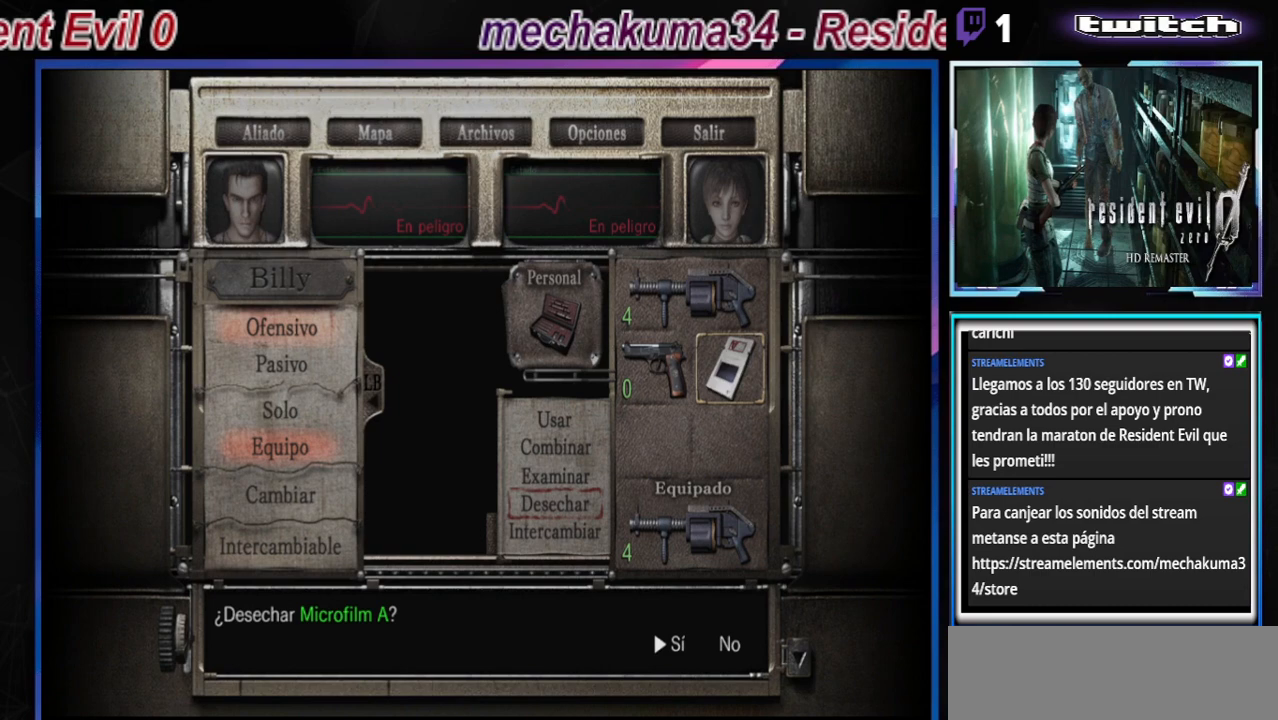
{"buttons": [], "left_stick": "right", "events": [[67, "left_stick", "left"], [200, "left_stick", "center"], [400, "left_stick", "right"]]}
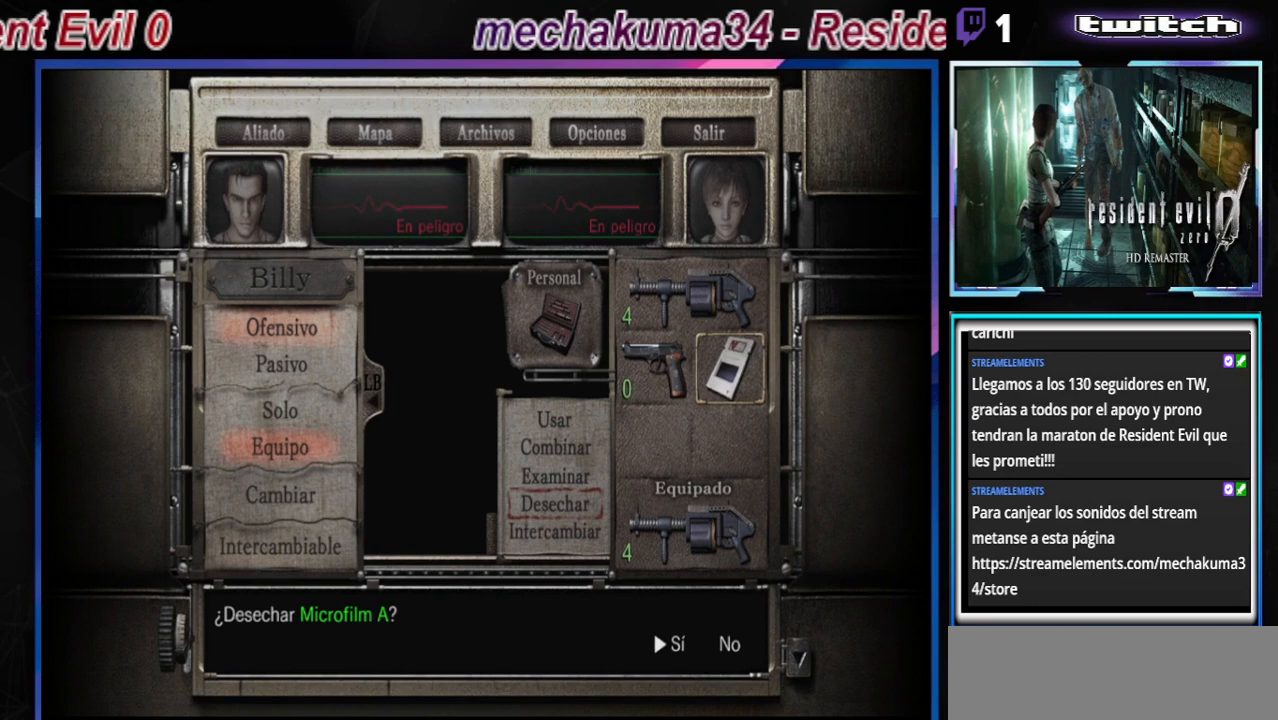
{"buttons": ["B"], "left_stick": "center", "events": [[33, "left_stick", "center"], [167, "A", "down"], [300, "A", "up"], [433, "B", "down"]]}
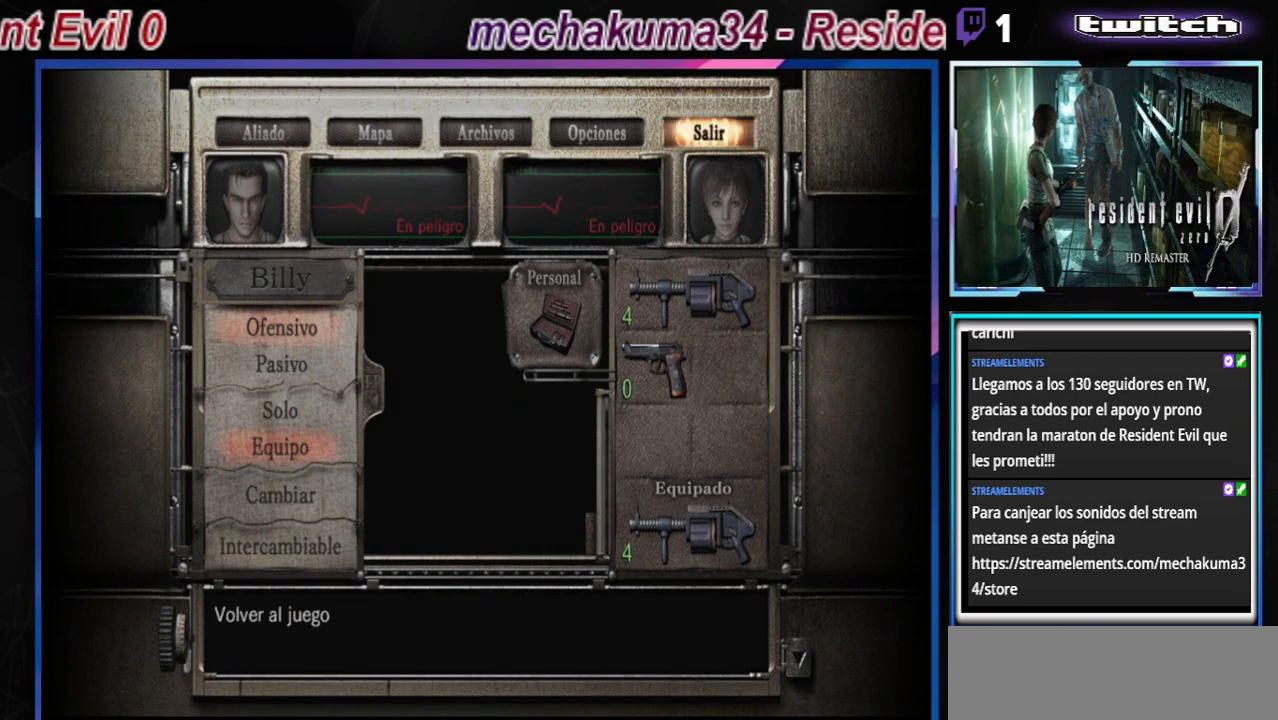
{"buttons": ["B"], "left_stick": "center", "events": [[33, "B", "up"], [100, "B", "down"], [200, "B", "up"], [300, "B", "down"], [367, "B", "up"], [433, "B", "down"]]}
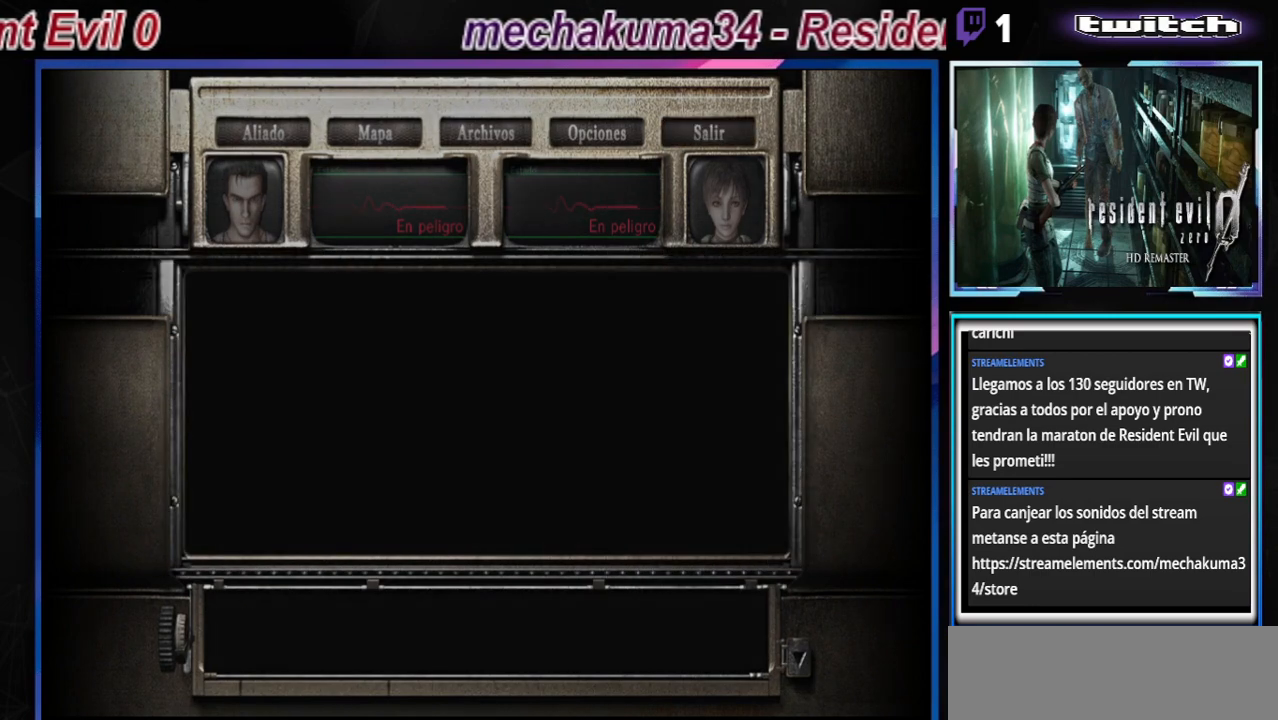
{"buttons": [], "left_stick": "left", "events": [[67, "B", "up"], [233, "B", "down"], [267, "left_stick", "left"], [467, "B", "up"]]}
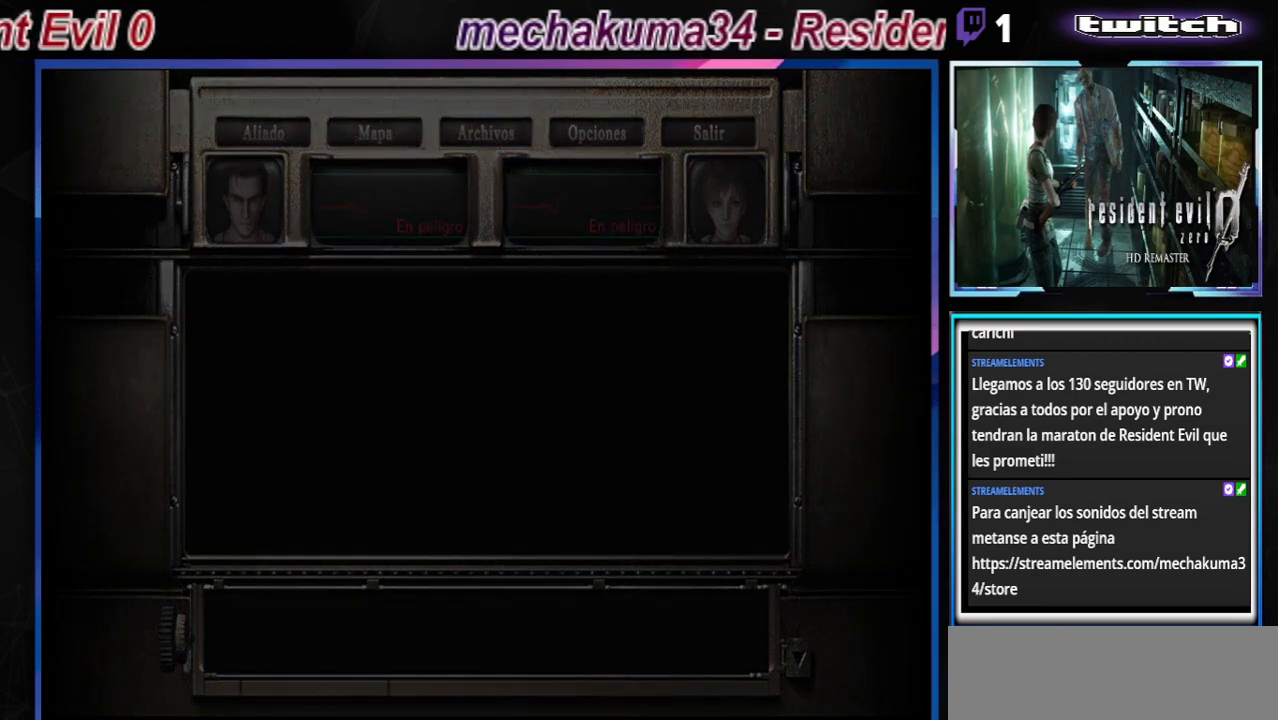
{"buttons": ["B"], "left_stick": "left", "events": [[100, "B", "down"]]}
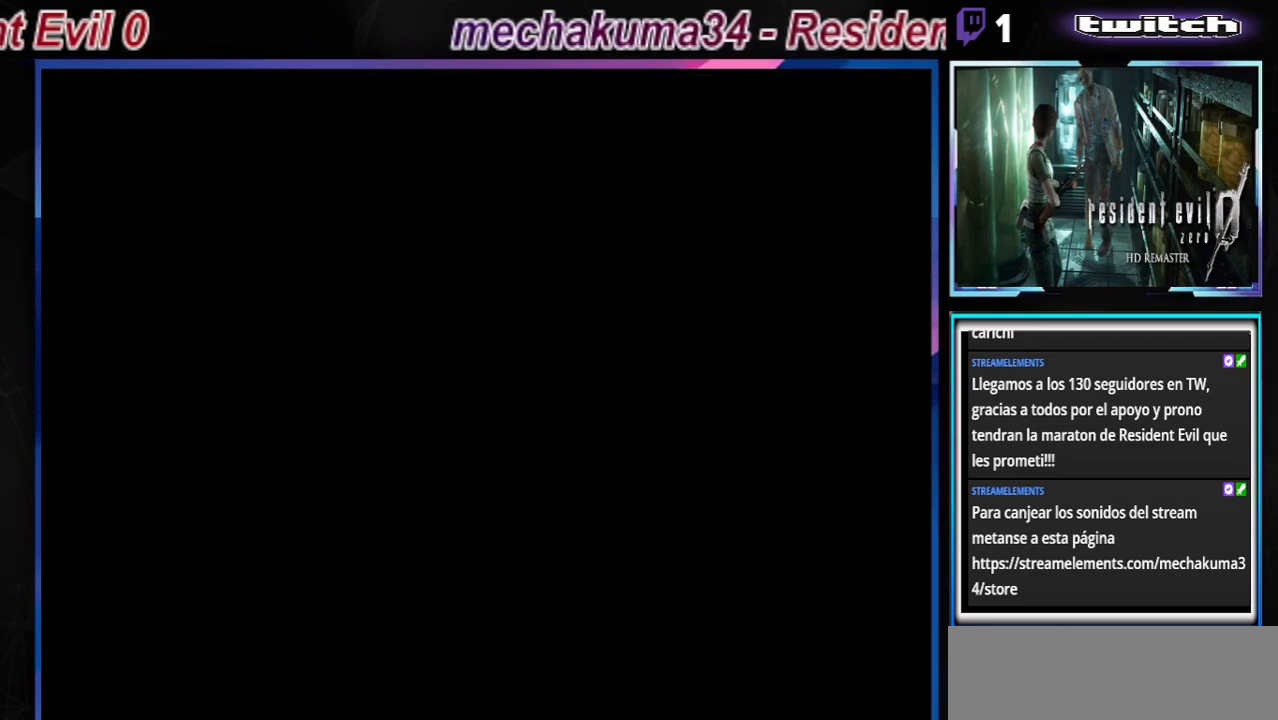
{"buttons": ["B"], "left_stick": "left", "events": []}
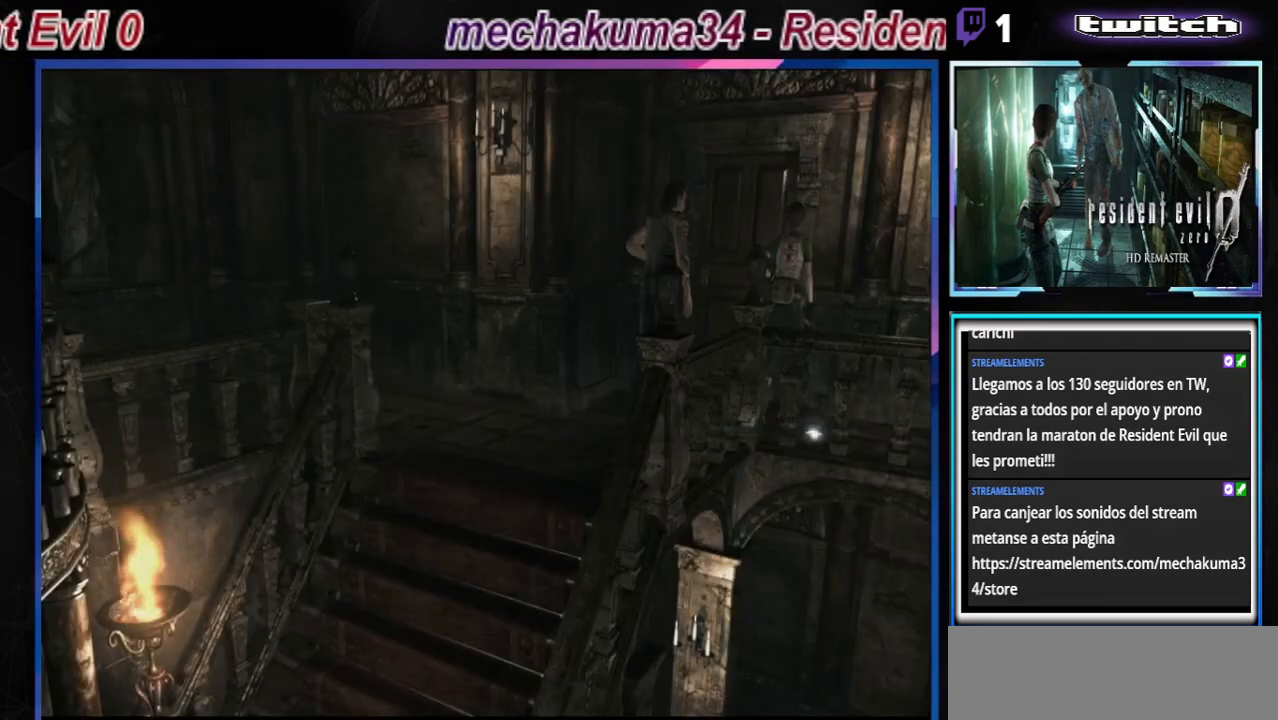
{"buttons": ["B"], "left_stick": "up-right", "events": [[333, "left_stick", "up"], [500, "left_stick", "up-right"]]}
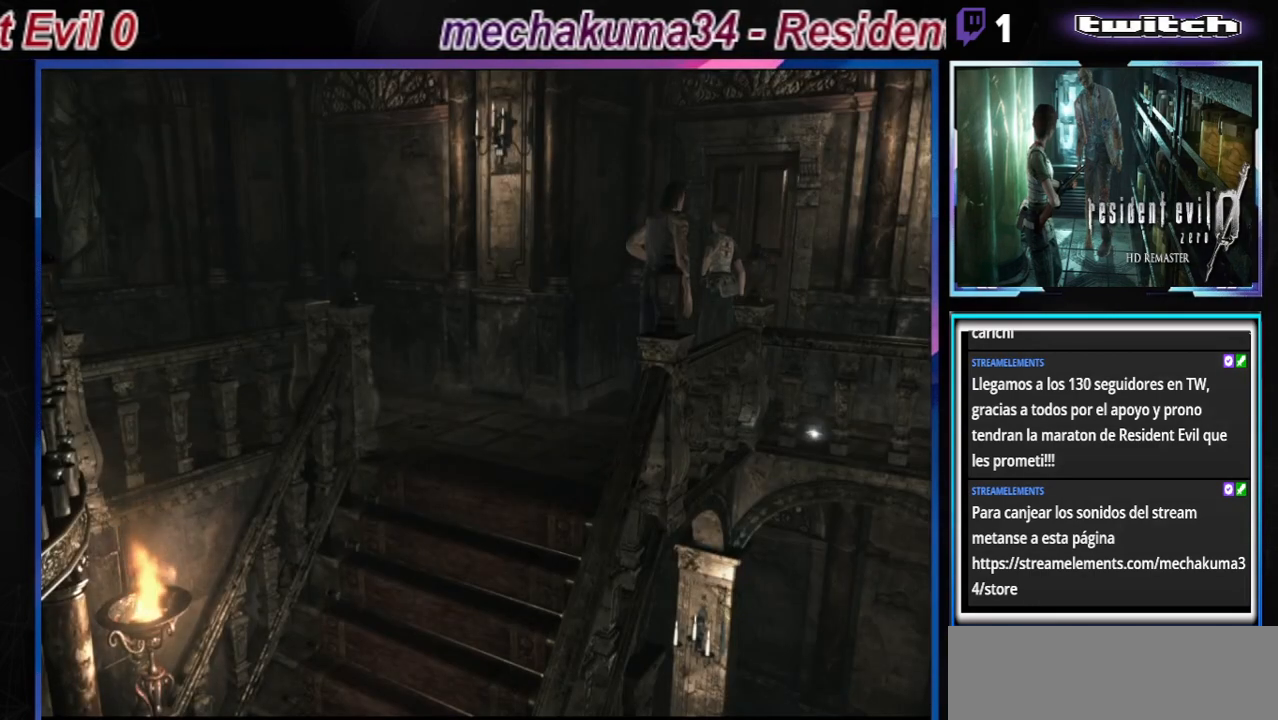
{"buttons": ["A", "B"], "left_stick": "right", "events": [[67, "A", "down"], [133, "left_stick", "right"], [233, "A", "up"], [400, "A", "down"]]}
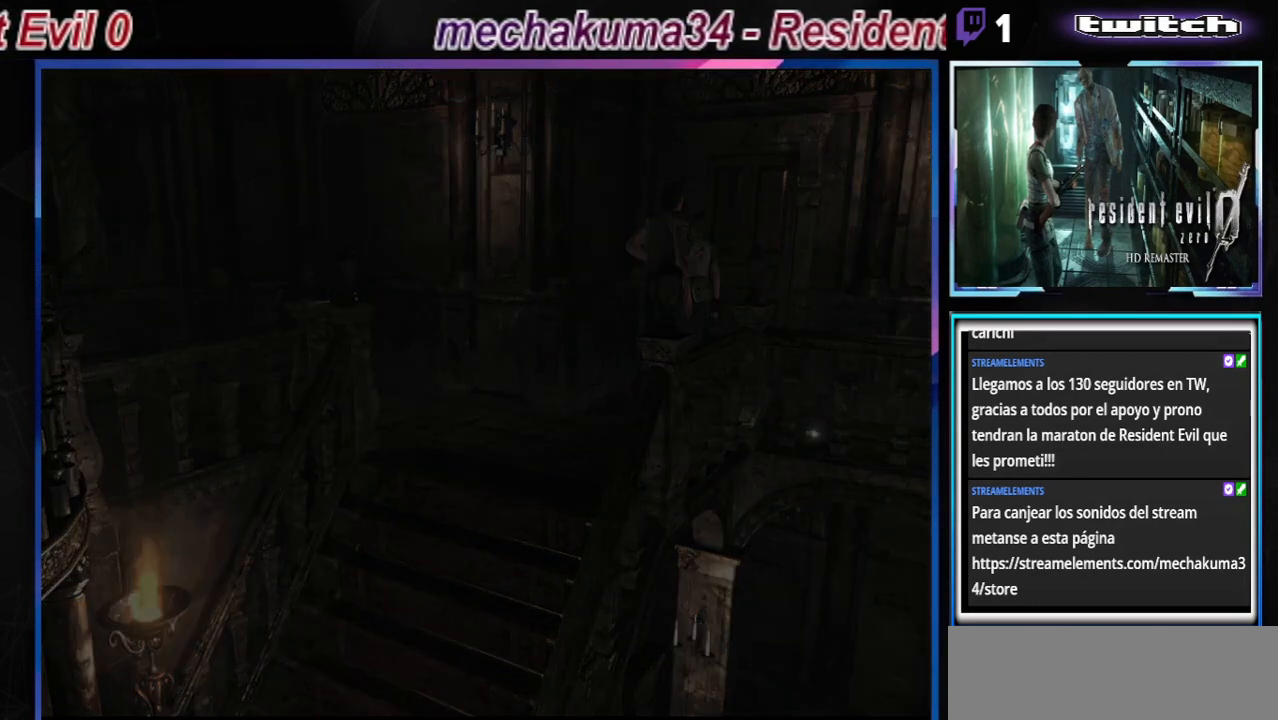
{"buttons": [], "left_stick": "center", "events": [[67, "A", "up"], [100, "left_stick", "center"], [200, "B", "up"]]}